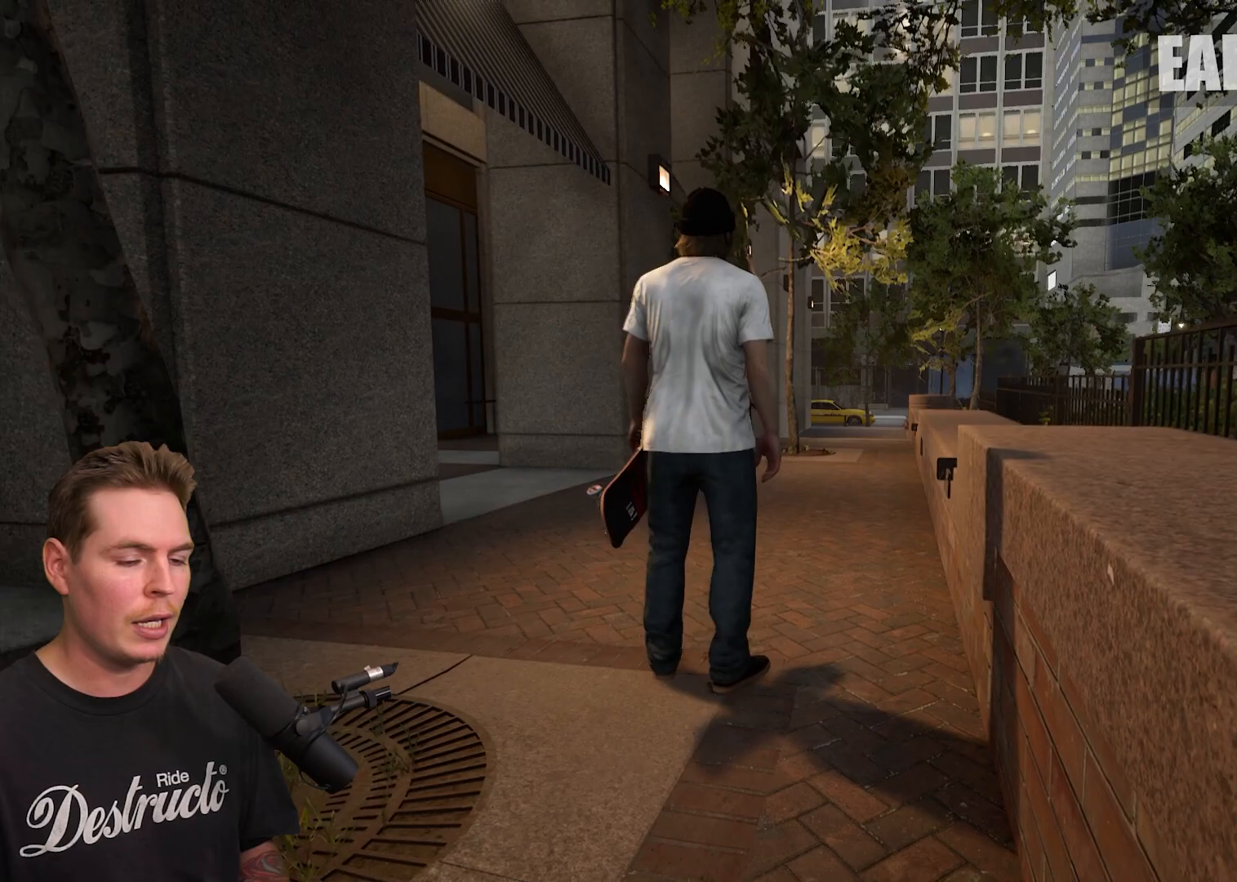
Gameplay with a controller (Xbox layout); each line is a JSON object with the inputs held at the frame after it. "events" lists button and stick changes between this image and that frame as [ms after this image, input, new state], when the widget could be followed in between. Not read: L3 R3.
{"buttons": [], "left_stick": "center", "right_stick": "center", "events": [[167, "A", "down"], [250, "A", "up"], [333, "Y", "down"], [383, "left_stick", "center"], [433, "Y", "up"]]}
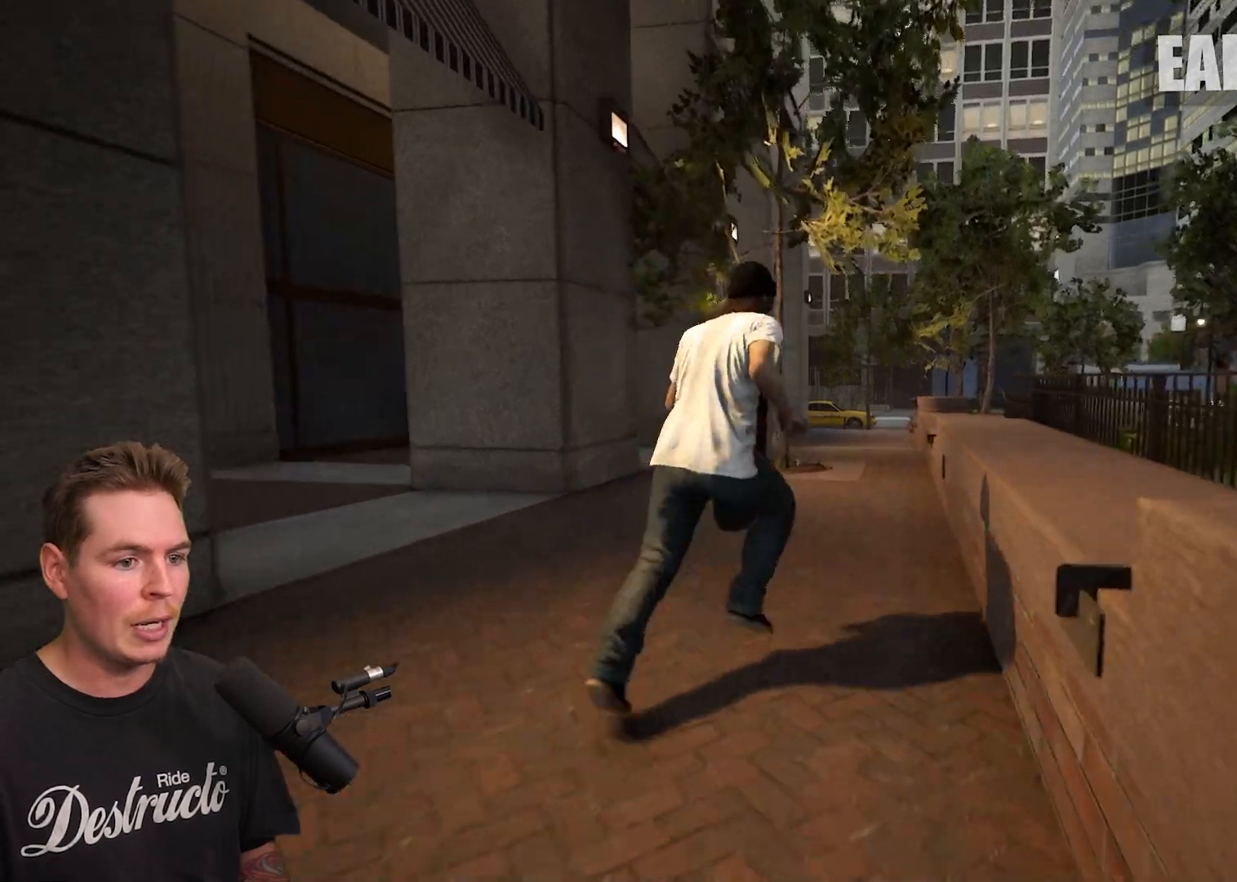
{"buttons": ["L2"], "left_stick": "center", "right_stick": "center", "events": [[433, "L2", "down"]]}
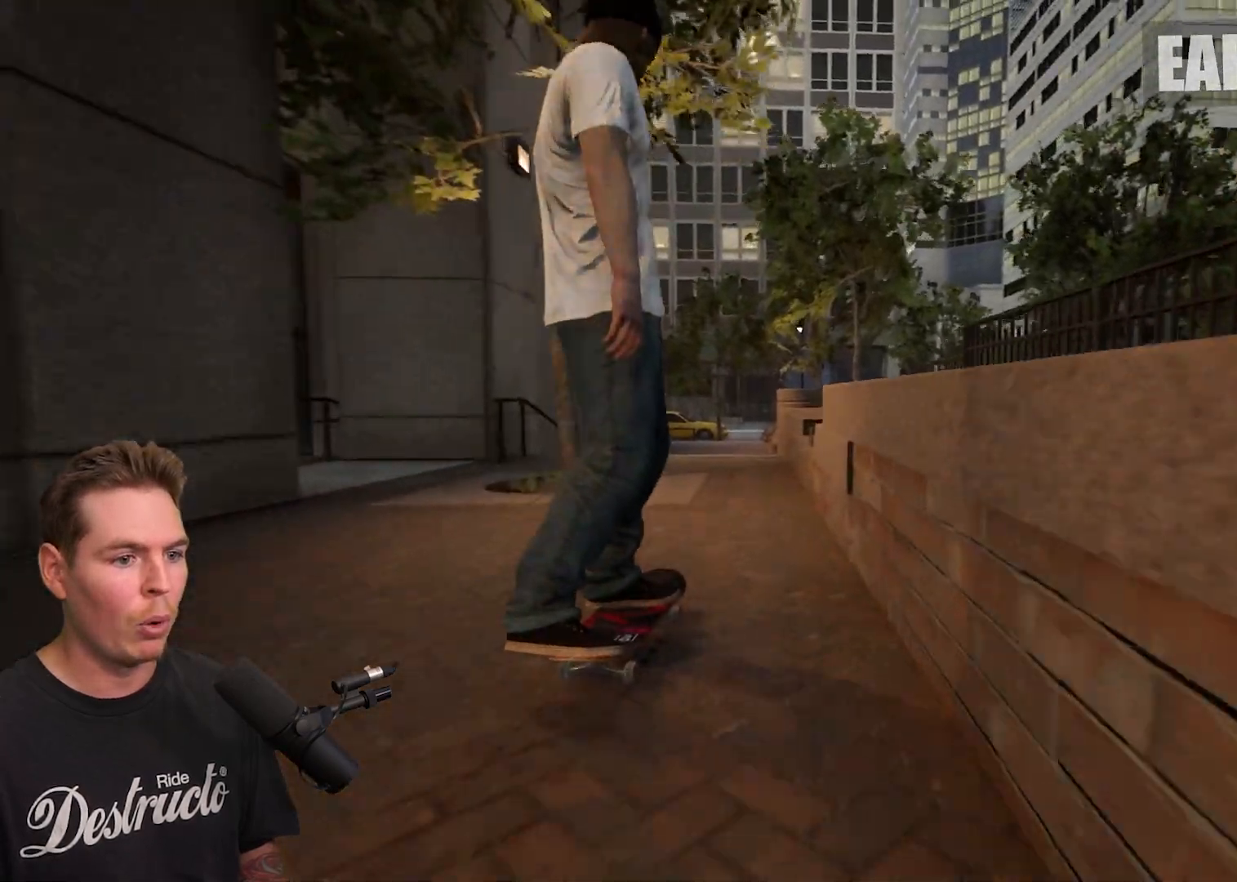
{"buttons": [], "left_stick": "center", "right_stick": "down", "events": [[67, "L2", "up"], [317, "L2", "down"], [450, "right_stick", "down"], [467, "L2", "up"]]}
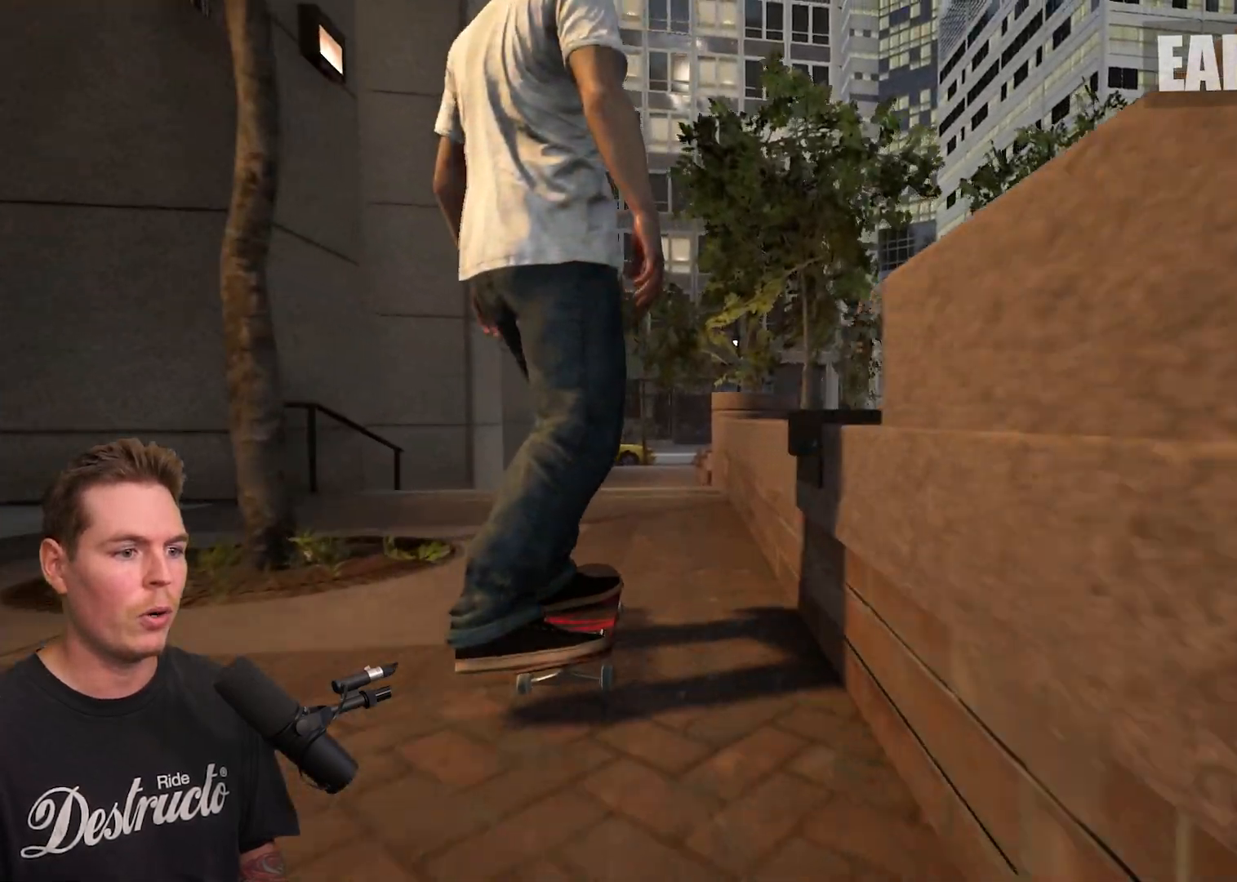
{"buttons": [], "left_stick": "down-left", "right_stick": "center", "events": [[433, "left_stick", "down-left"], [433, "right_stick", "center"]]}
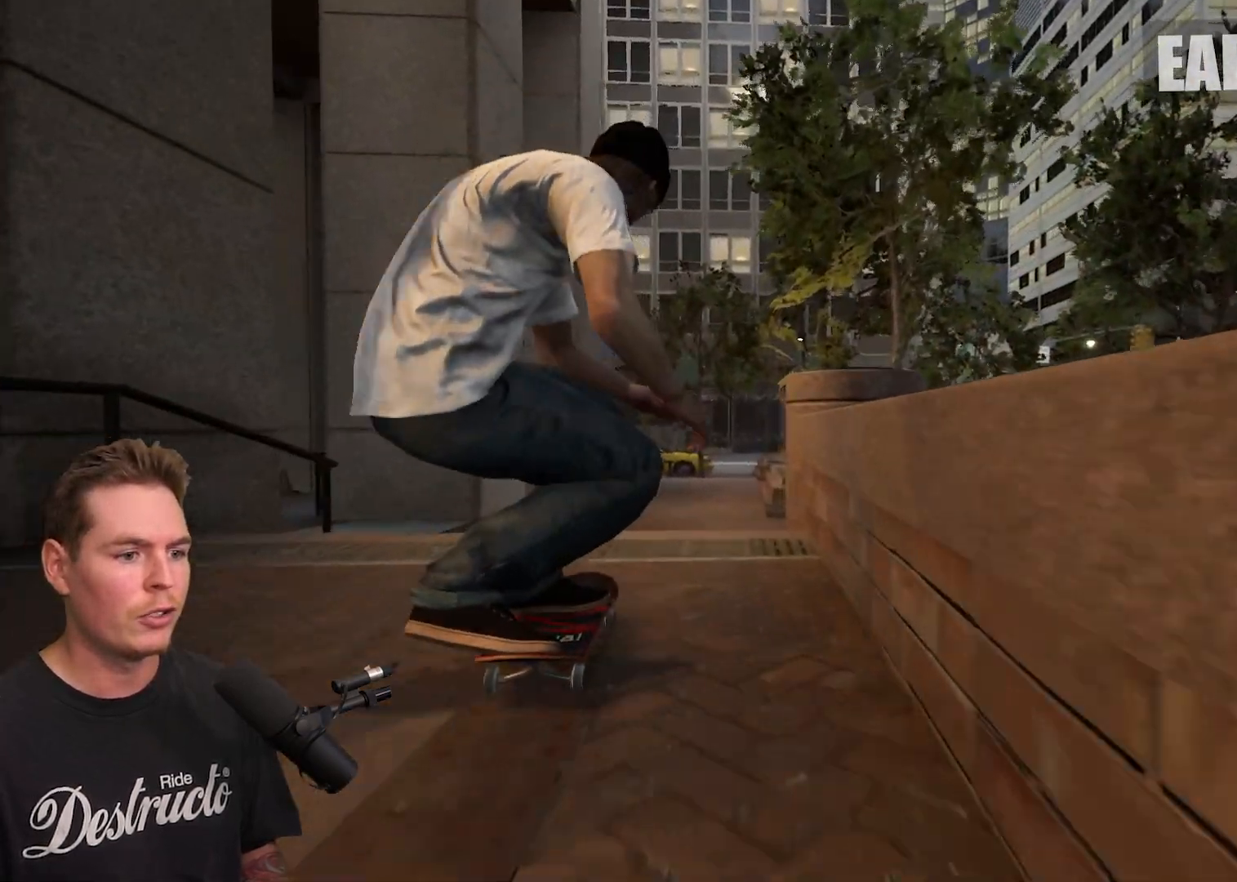
{"buttons": [], "left_stick": "center", "right_stick": "center", "events": [[83, "left_stick", "center"]]}
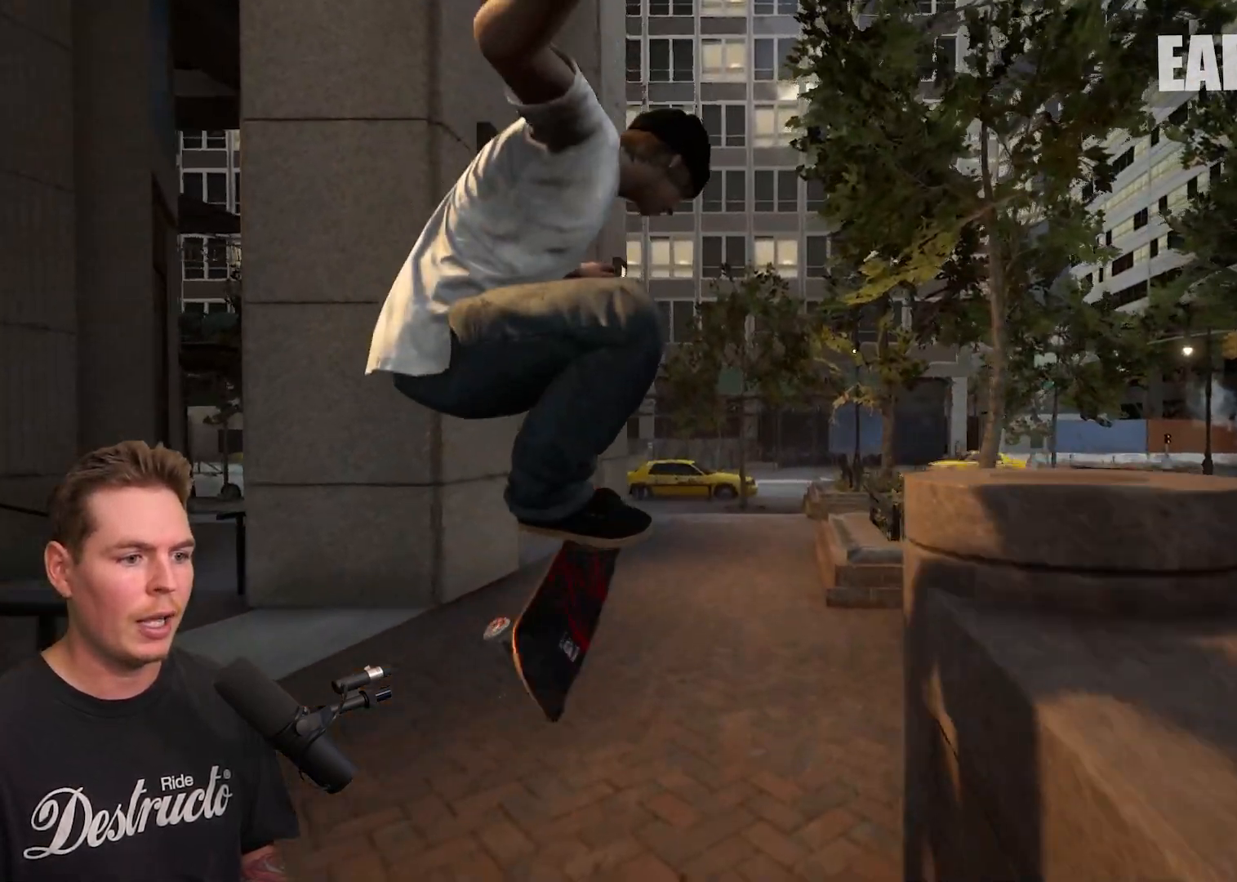
{"buttons": [], "left_stick": "center", "right_stick": "center", "events": [[17, "right_stick", "up"], [117, "right_stick", "center"]]}